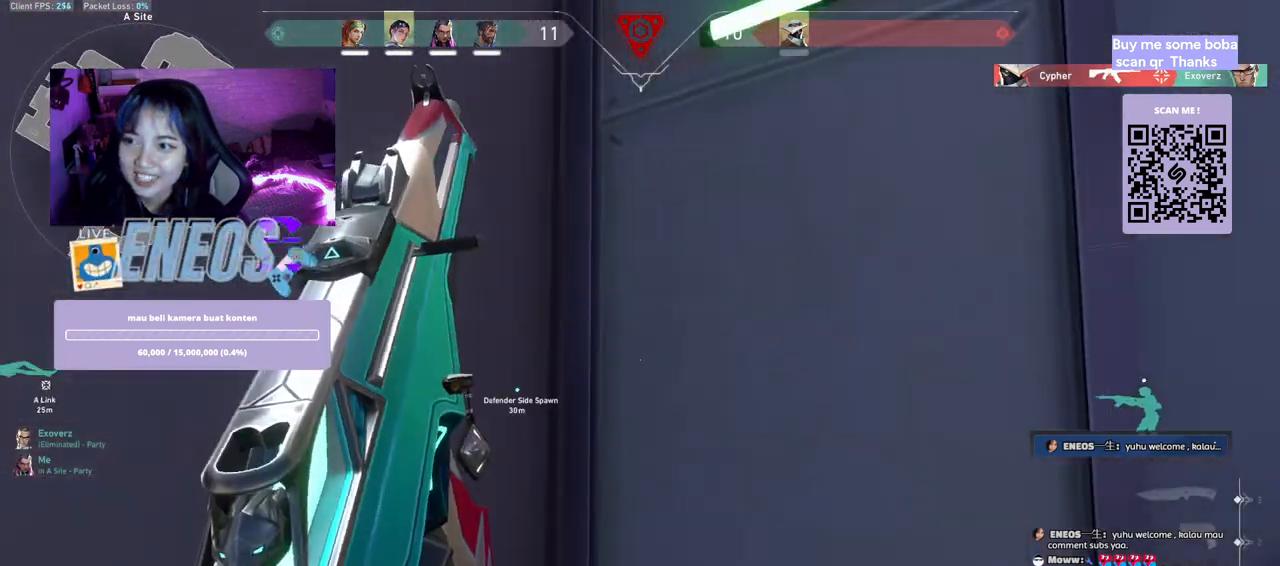
Gameplay with keyboard and mouse; each line is a JSON object with the keys and mouse buttons held at the frame after it. "events" lists presses ("down") and releases ("up") of "a", "ctrl", "d", "e", "q", "s", "shift", "space", "w", "mouse_left", "mouse_wheel", "mouse_right", "mouse_mb4" and "mouse_mb5" between this image and that frame as [ms after this image, input, new state], when the widget could be followed in between. "mouse_left", "mouse_wheel", "mouse_right", "mouse_mb4", "mouse_mb5" = the "left", "wheel", "right", "mb4", "mb5" buttons of the "mouse" list. No other keys are recorded. "wheel" means that the mouse wheel is clicked or scrolled. Mouse movement is not recorded.
{"keys": ["a", "s", "shift"], "mouse": [], "events": [[167, "s", "down"], [317, "a", "down"], [434, "shift", "down"]]}
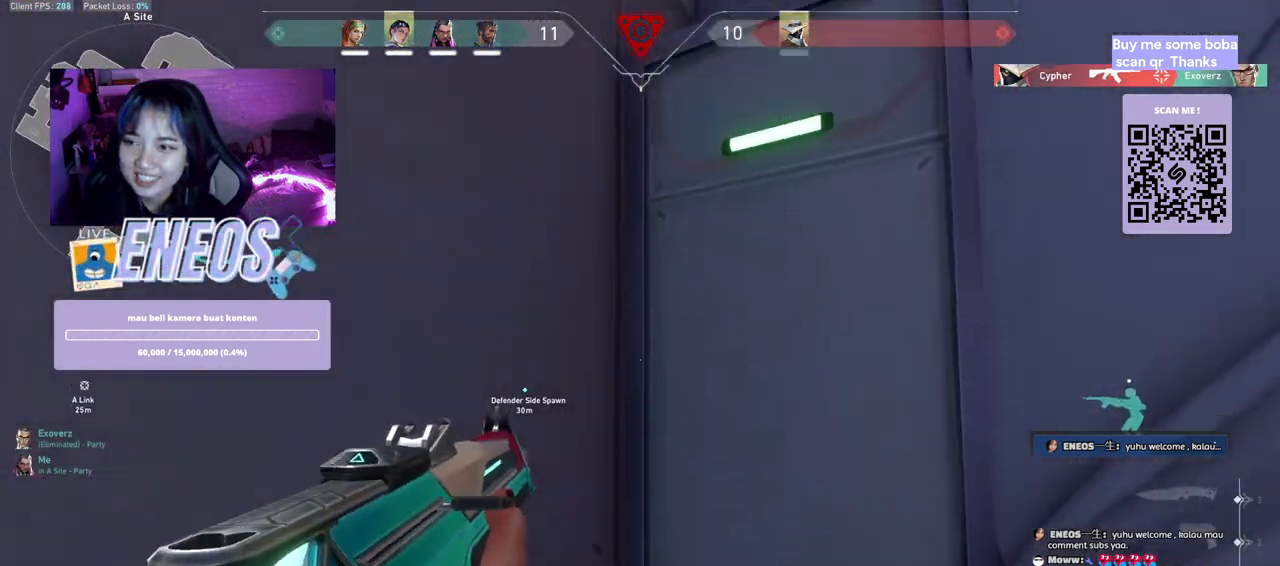
{"keys": ["a", "s", "shift"], "mouse": []}
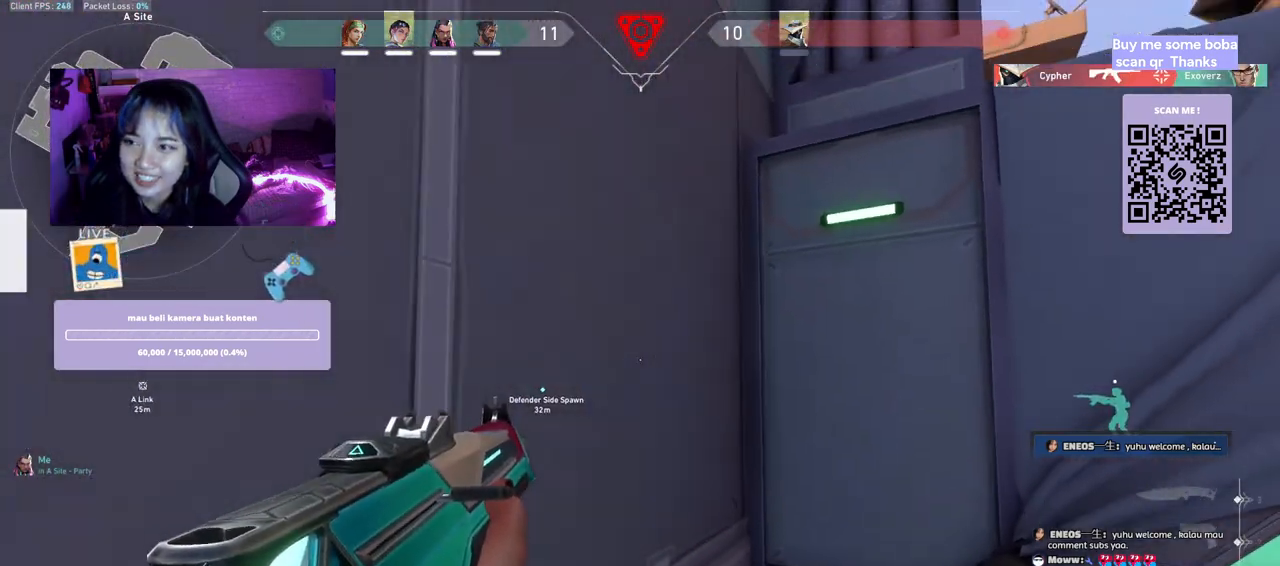
{"keys": ["a", "s", "shift"], "mouse": ["wheel"], "events": [[400, "mouse_wheel", "down"]]}
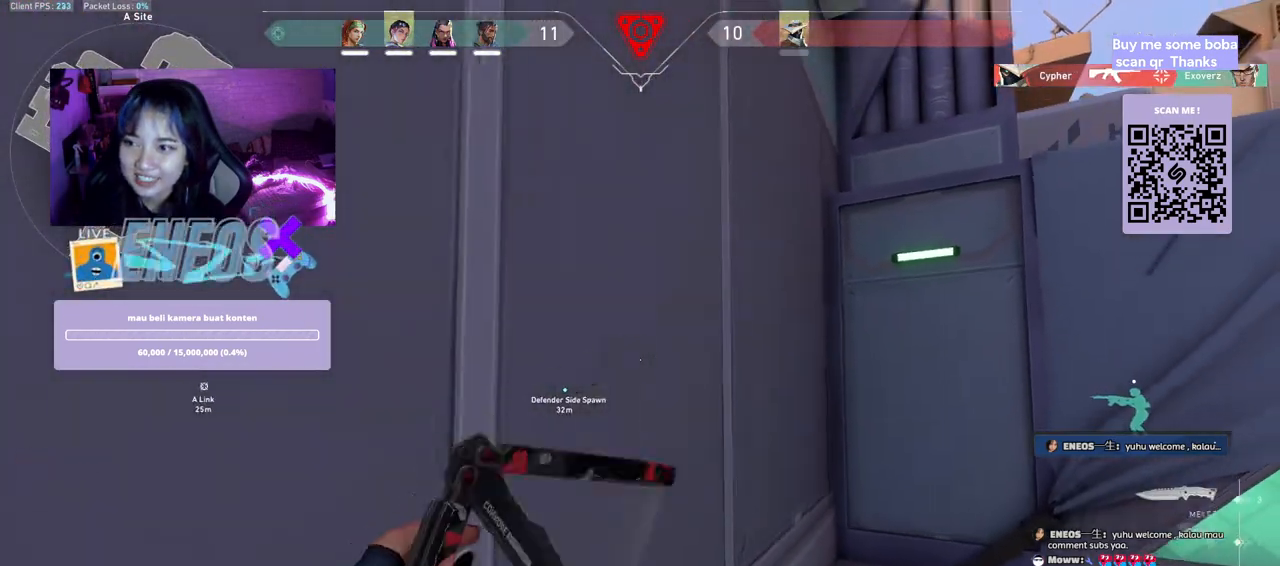
{"keys": ["a", "shift"], "mouse": [], "events": [[267, "mouse_wheel", "up"], [467, "s", "up"]]}
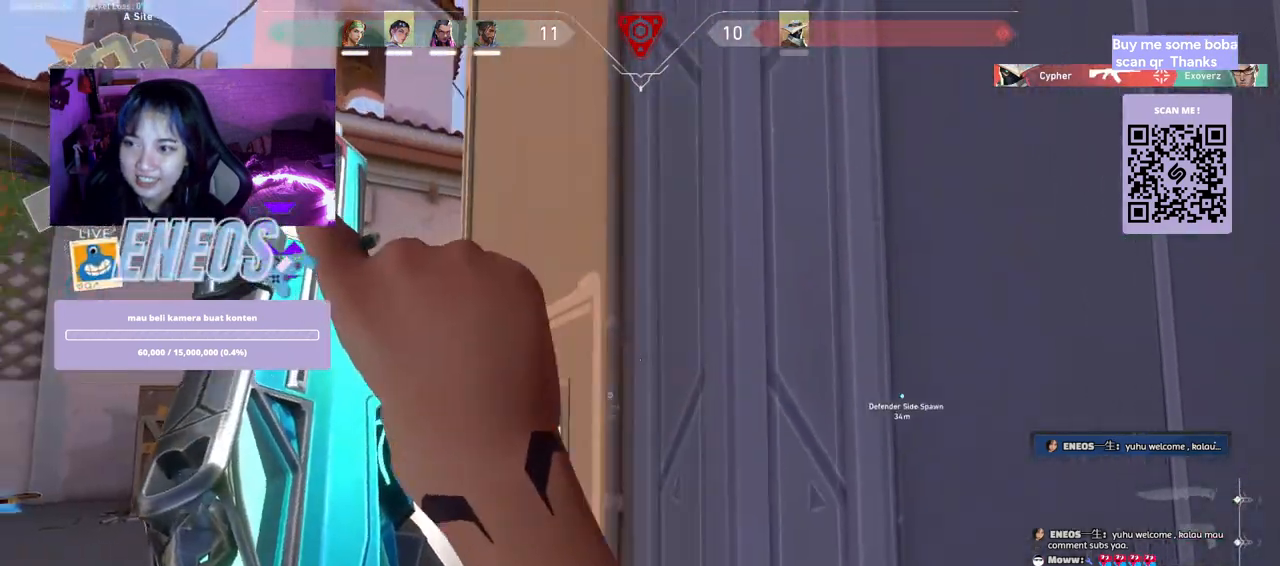
{"keys": ["a", "shift", "w"], "mouse": [], "events": [[184, "w", "down"]]}
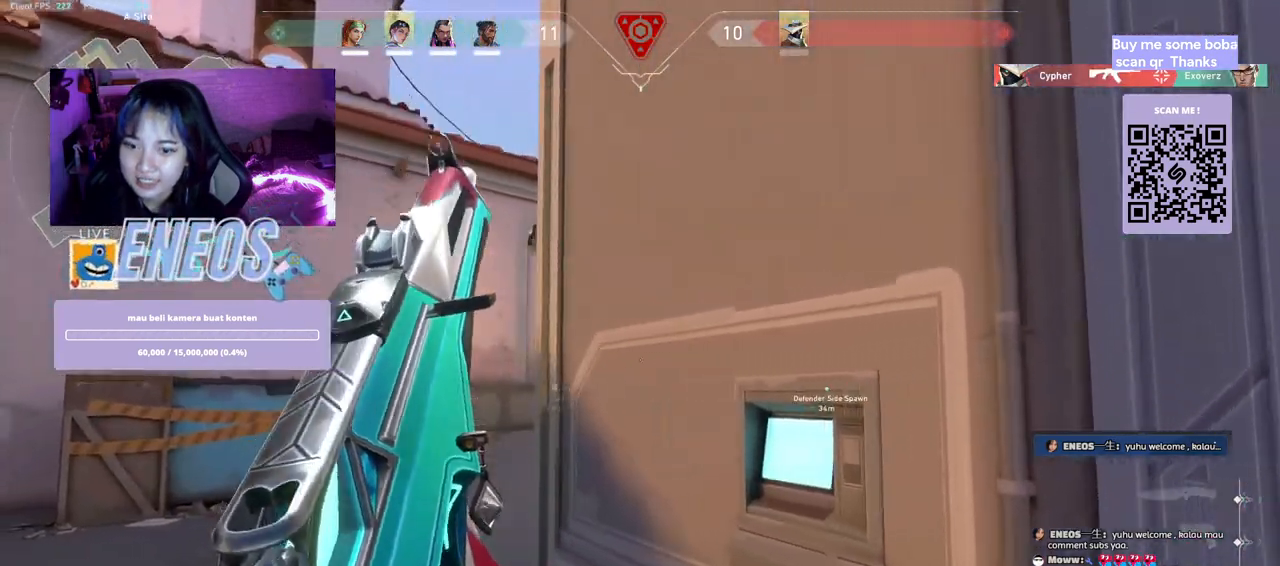
{"keys": ["a", "shift", "w"], "mouse": [], "events": []}